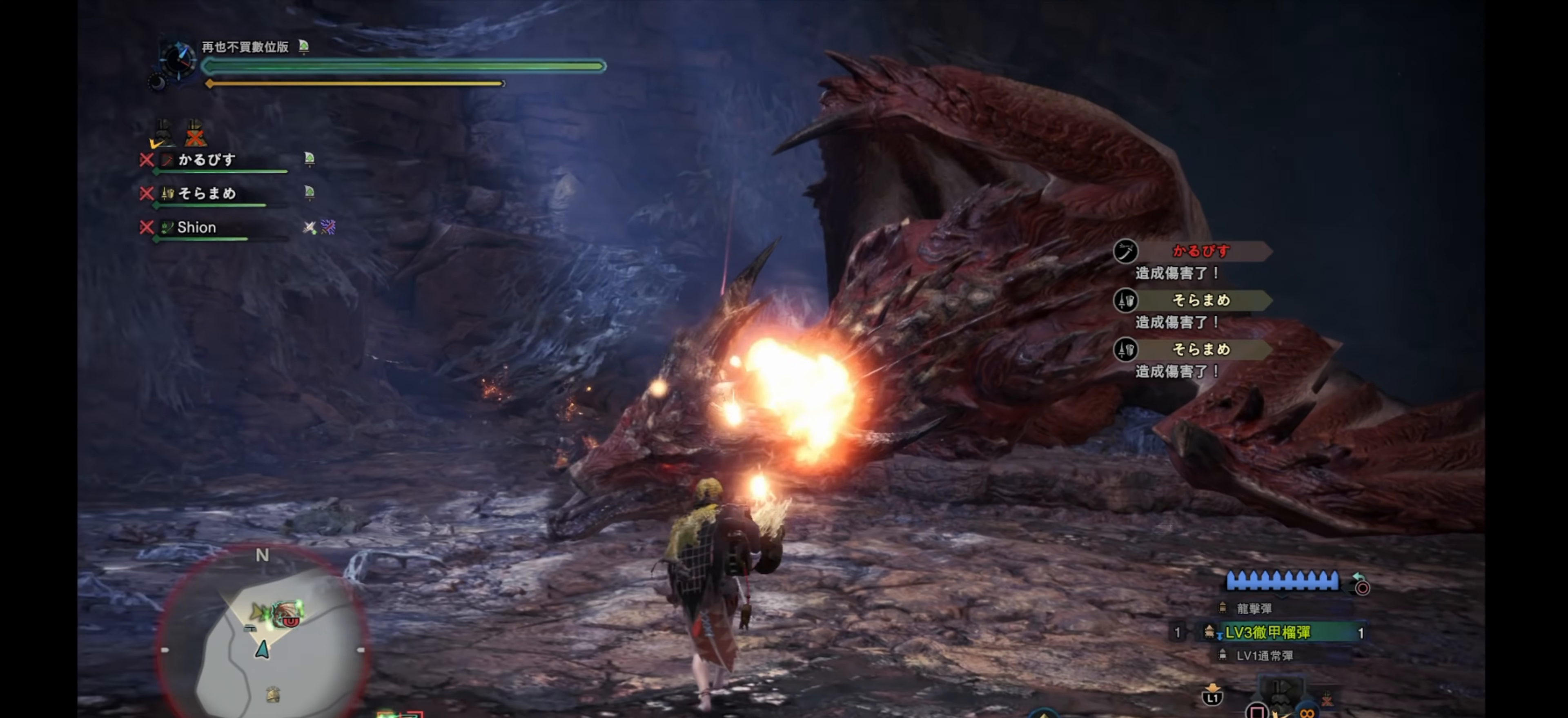
Gameplay with a controller (PlayStation layout); each line is a JSON object with the inputs held at the frame after it. "events" lists button and stick changes between this image and that frame as [ms after this image, input, new state], when the widget could be followed in between.
{"buttons": ["L1"], "left_stick": "up", "right_stick": "center", "events": [[34, "right_stick", "left"], [234, "right_stick", "center"]]}
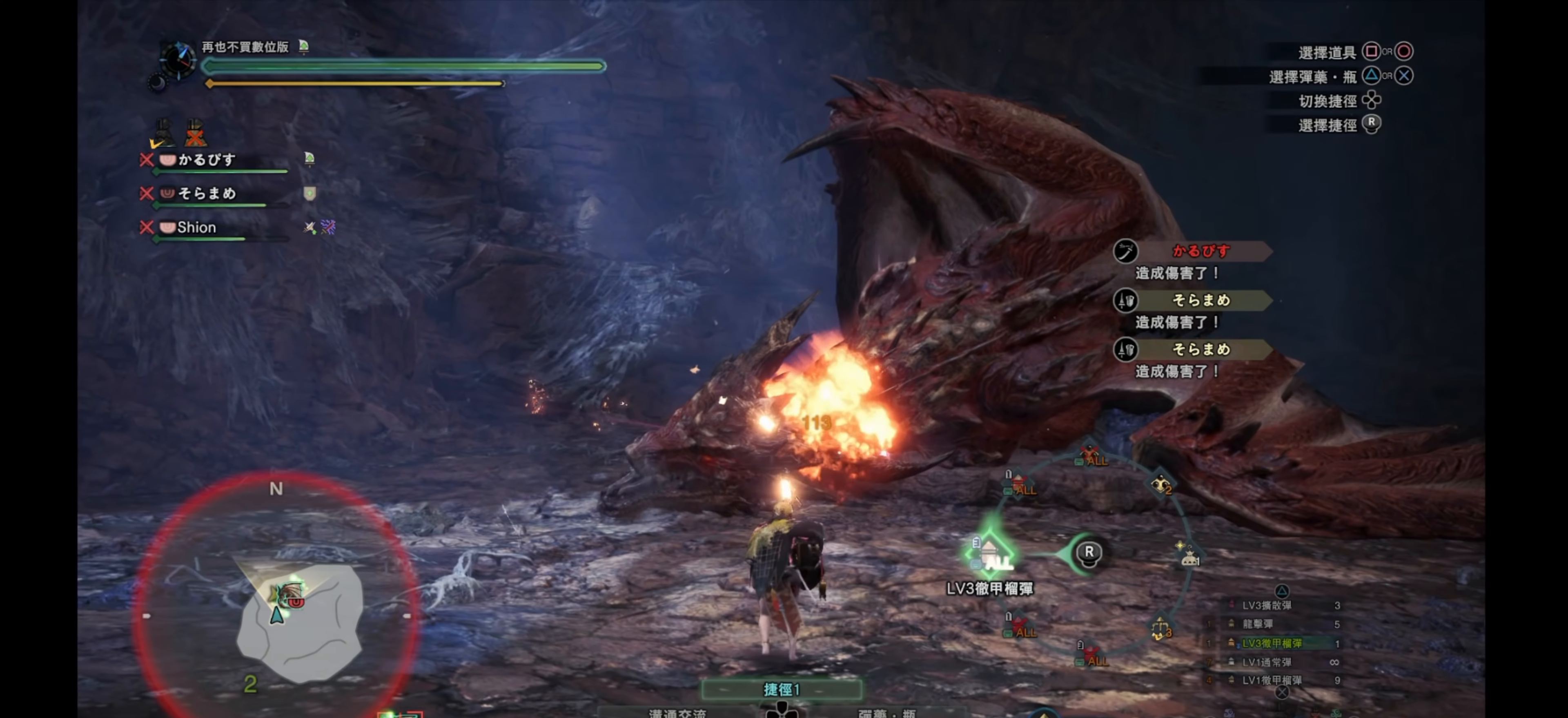
{"buttons": ["L1"], "left_stick": "up", "right_stick": "up-left", "events": [[267, "right_stick", "up-left"]]}
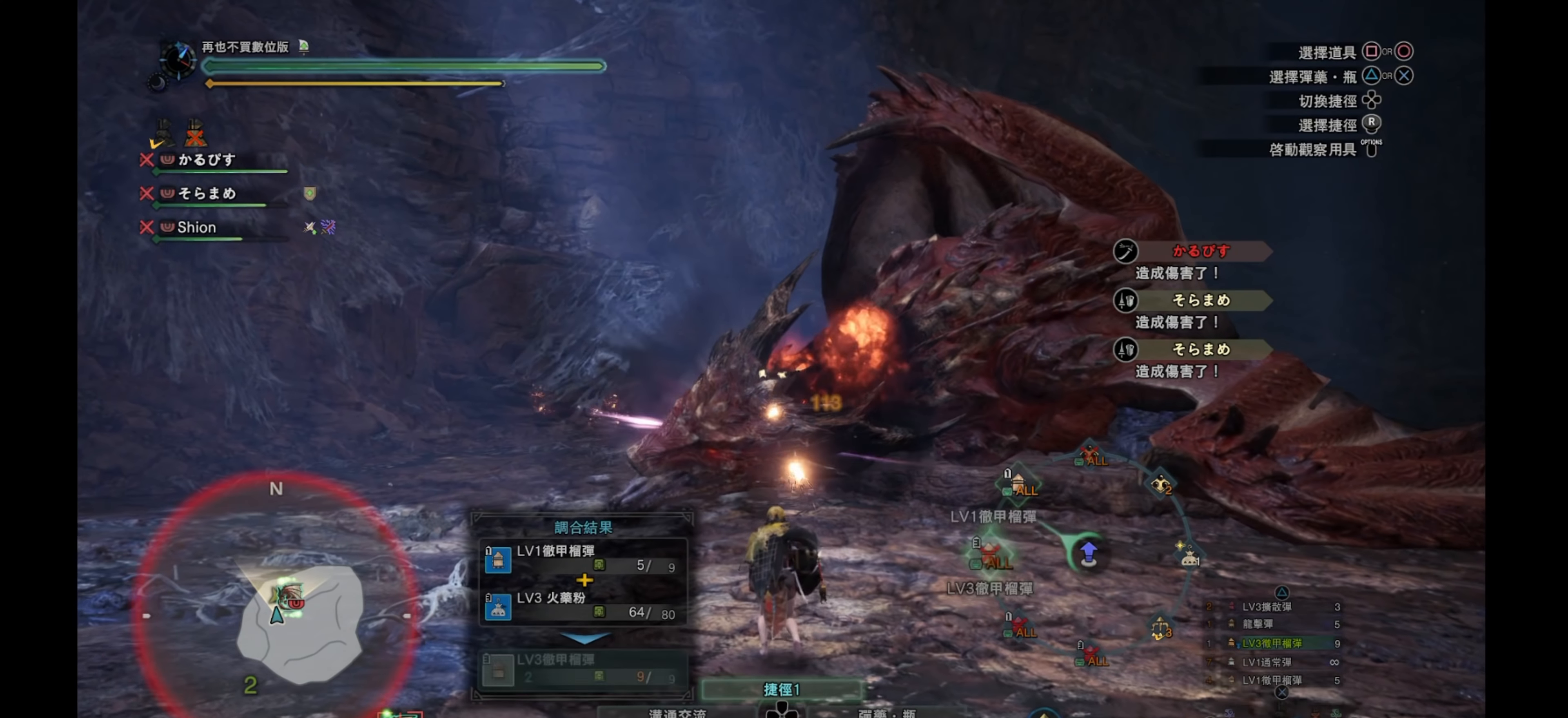
{"buttons": ["L2"], "left_stick": "down", "right_stick": "center", "events": [[84, "right_stick", "center"], [100, "L1", "up"], [184, "left_stick", "center"], [250, "left_stick", "down"], [317, "L2", "down"]]}
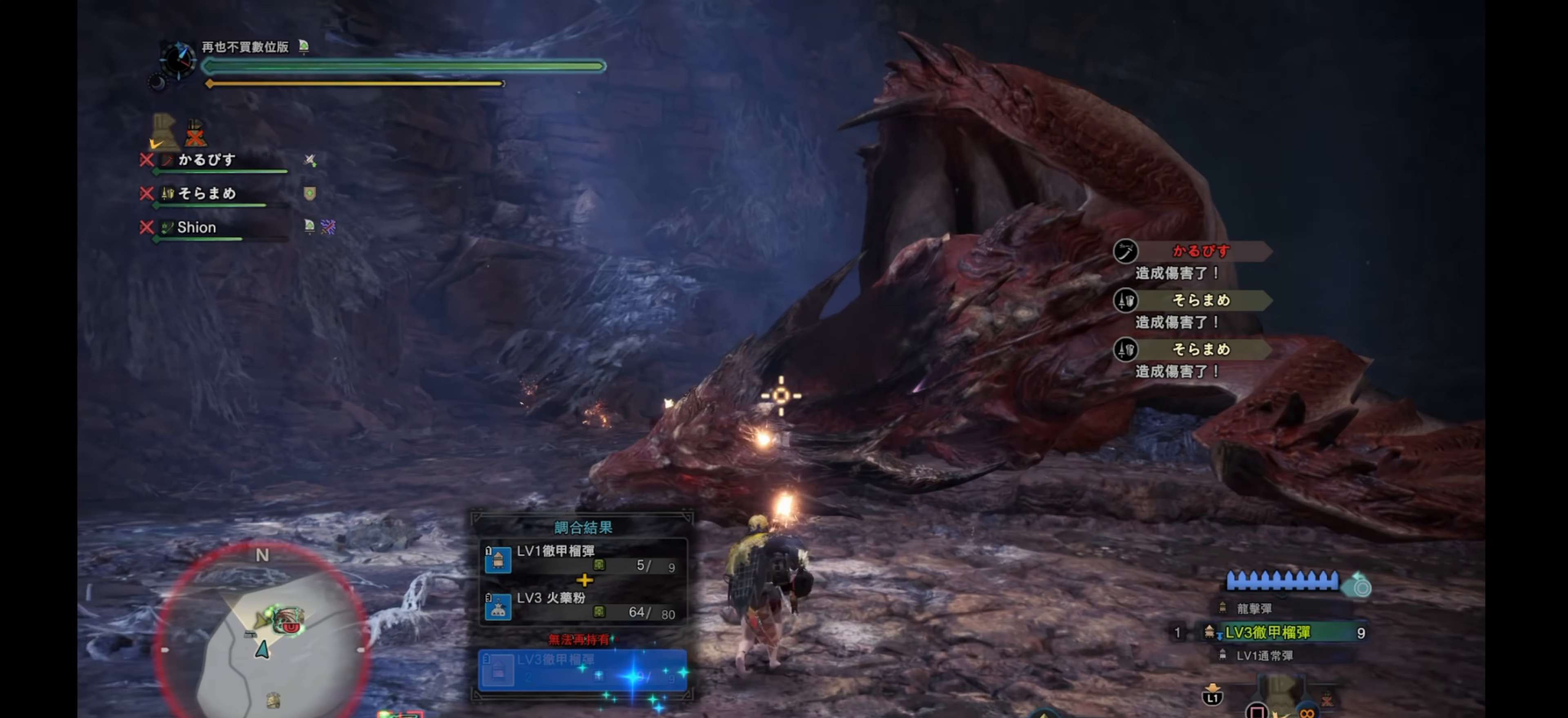
{"buttons": ["L2"], "left_stick": "down", "right_stick": "center", "events": [[34, "right_stick", "down"], [167, "right_stick", "center"], [300, "right_stick", "up"], [384, "right_stick", "center"]]}
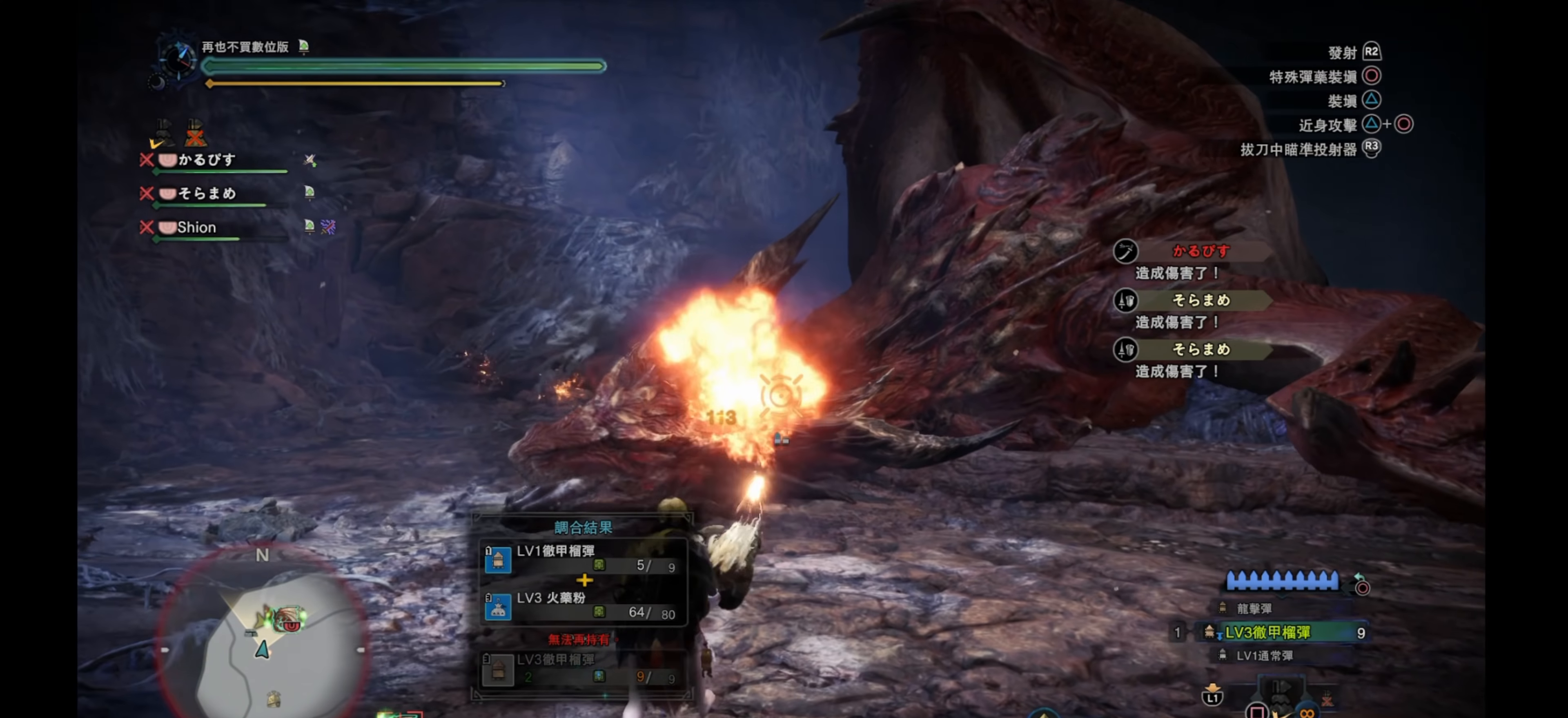
{"buttons": ["L1"], "left_stick": "center", "right_stick": "up-left", "events": [[67, "L2", "up"], [134, "left_stick", "center"], [250, "L1", "down"], [267, "left_stick", "up"], [367, "right_stick", "up-left"], [434, "left_stick", "center"]]}
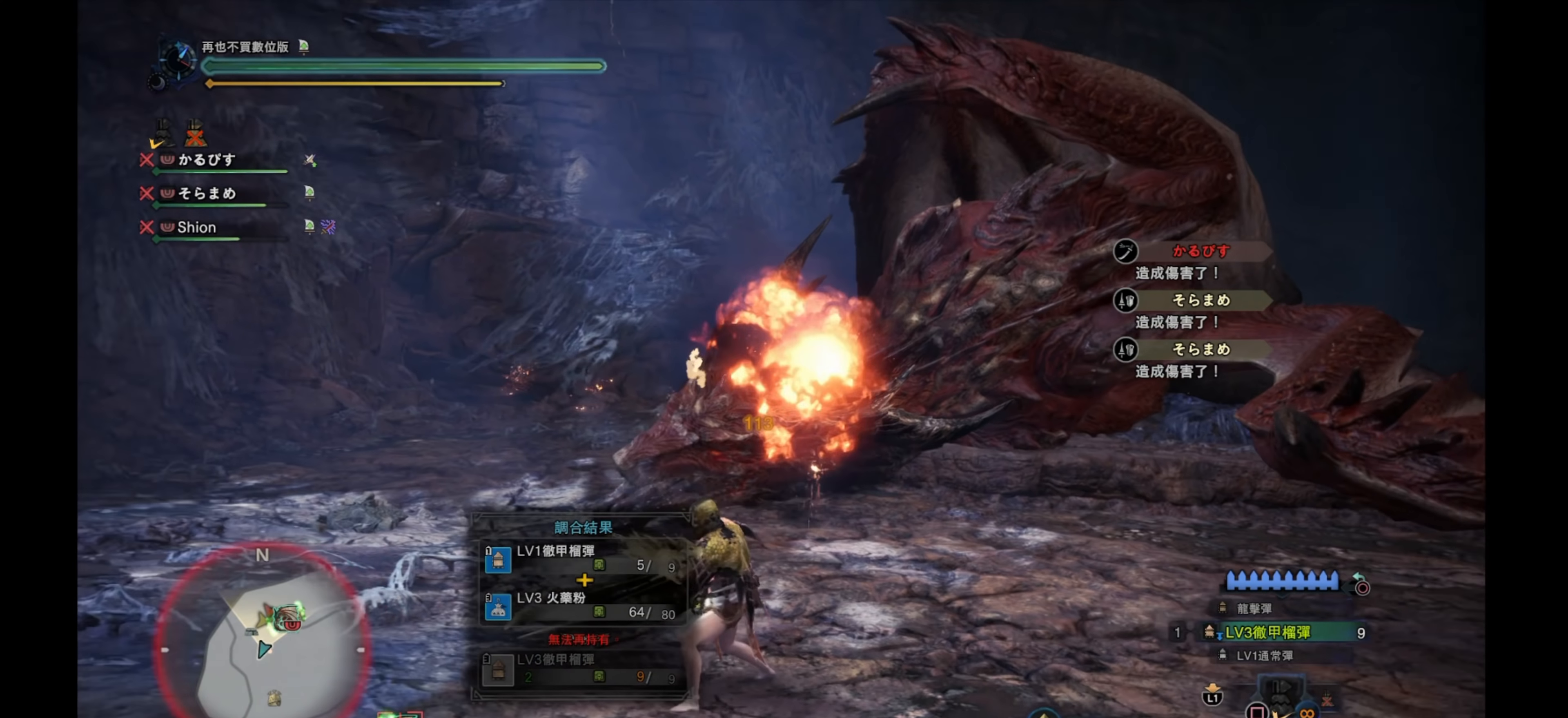
{"buttons": ["L2"], "left_stick": "down", "right_stick": "center", "events": [[100, "left_stick", "down"], [134, "right_stick", "center"], [317, "L1", "up"], [484, "L2", "down"]]}
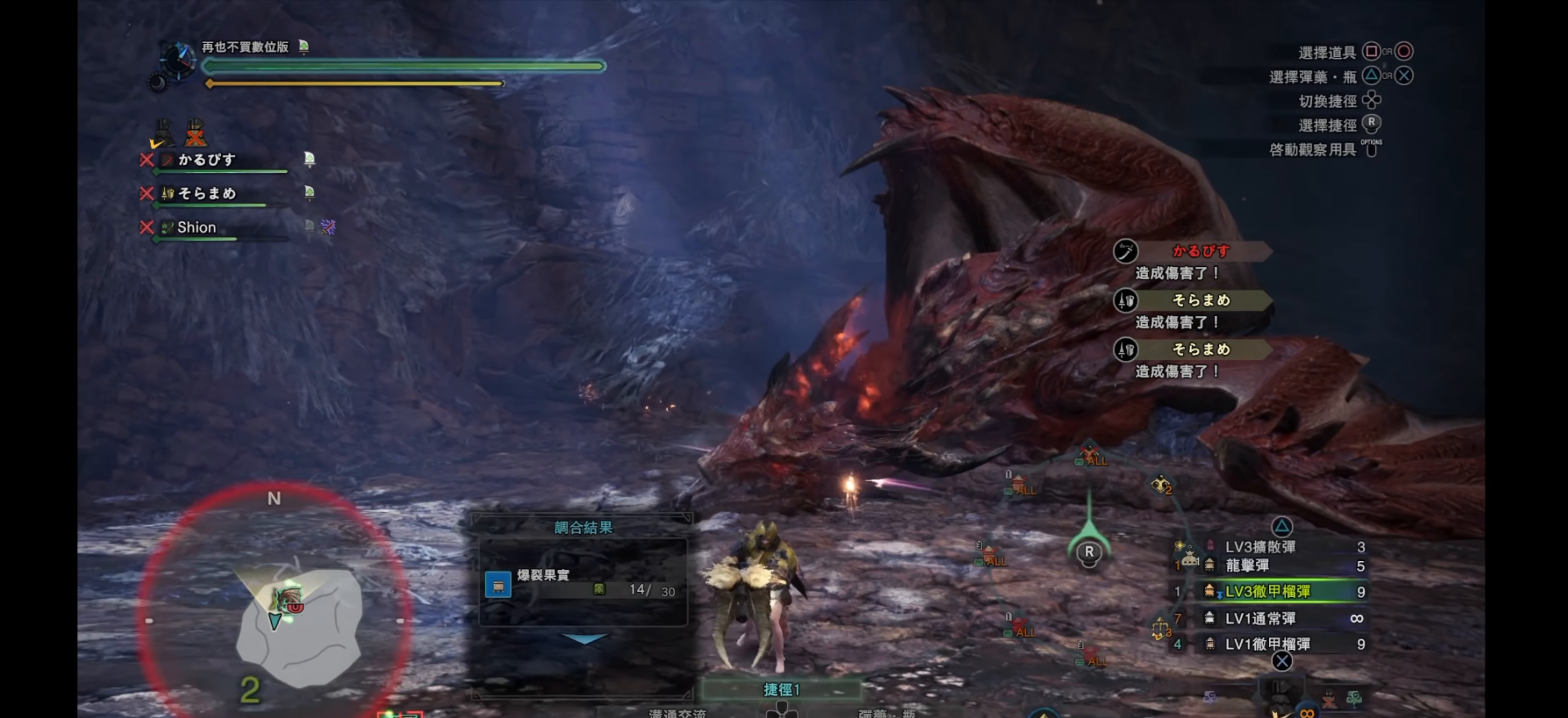
{"buttons": ["L2"], "left_stick": "down", "right_stick": "up", "events": [[167, "R2", "down"], [284, "right_stick", "up"], [467, "R2", "up"]]}
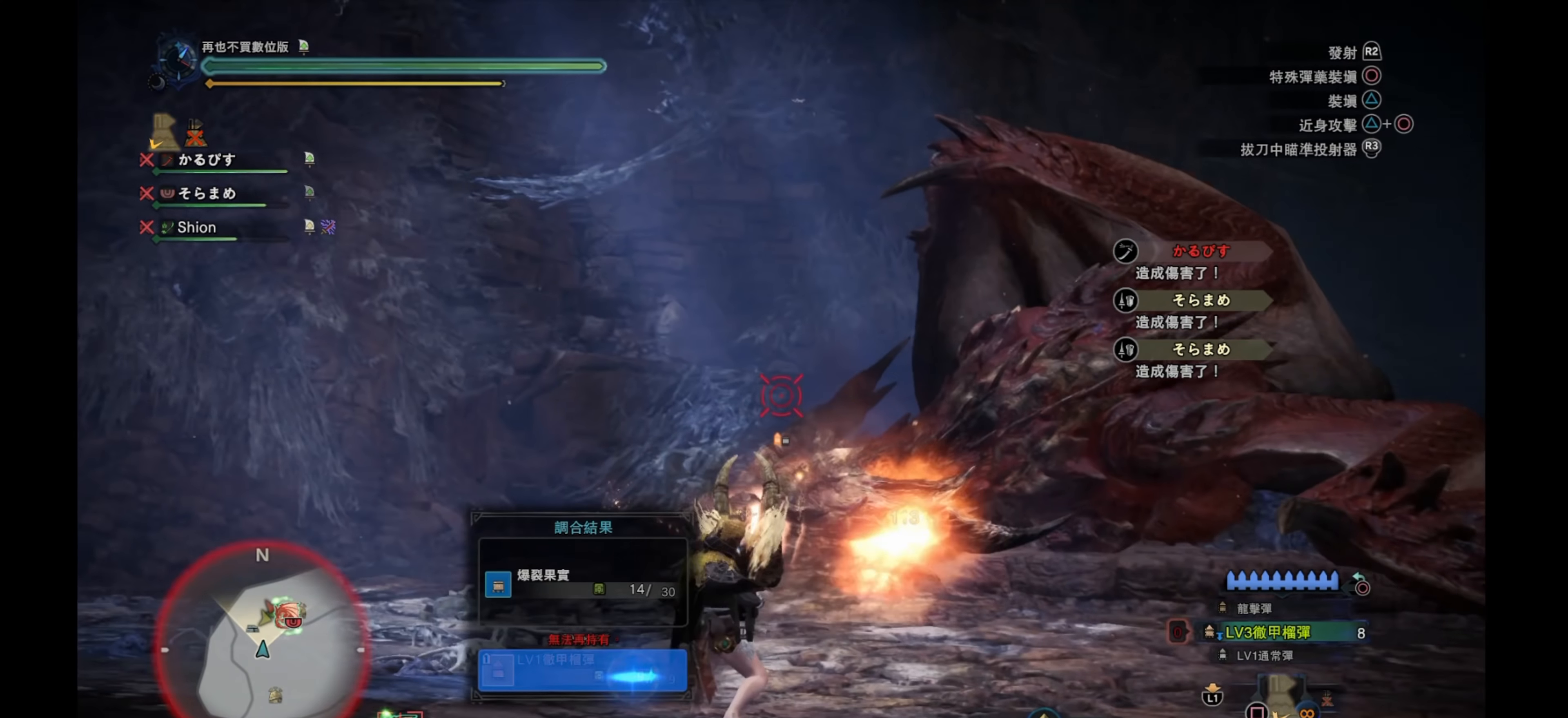
{"buttons": ["L2"], "left_stick": "down", "right_stick": "center", "events": [[17, "right_stick", "center"], [167, "right_stick", "down"], [367, "right_stick", "center"]]}
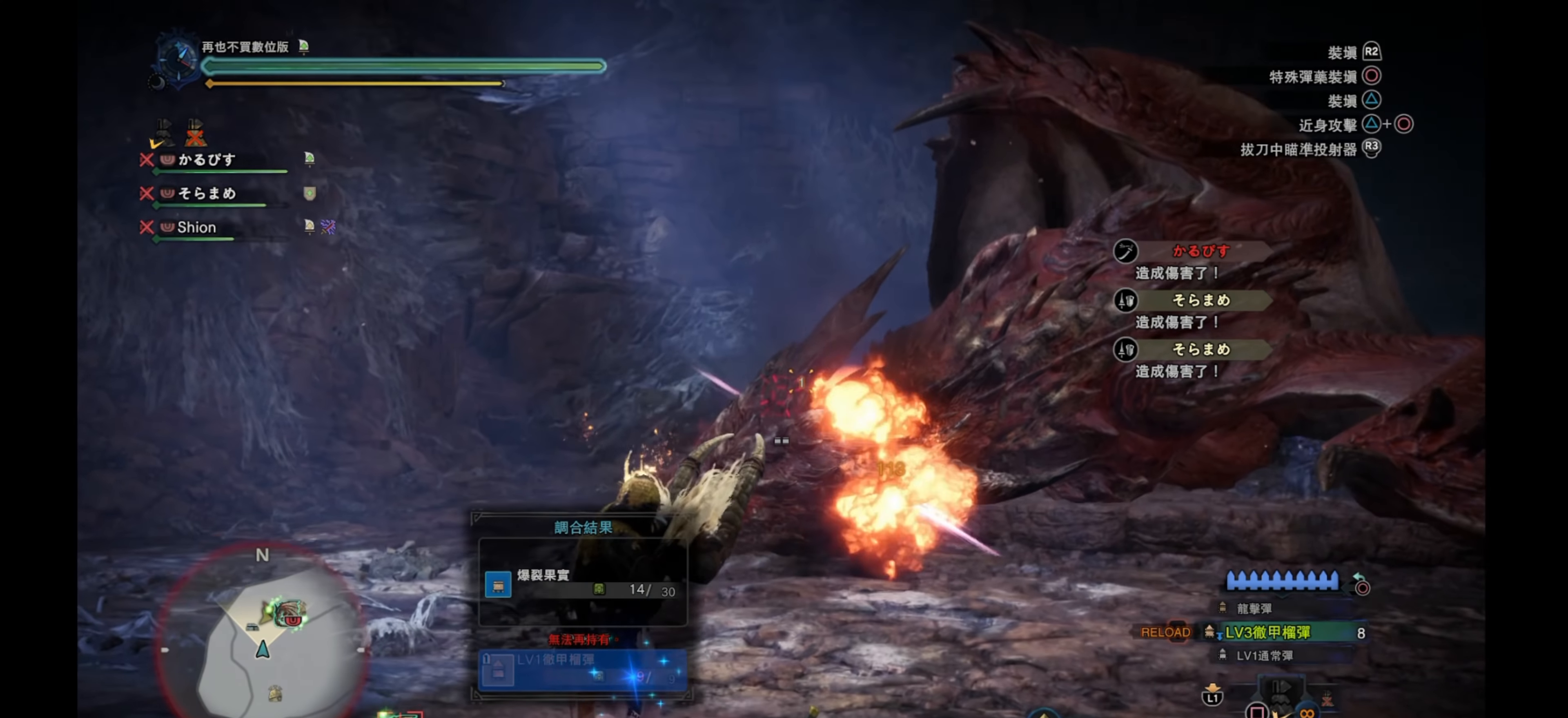
{"buttons": ["L2"], "left_stick": "down-right", "right_stick": "center", "events": [[67, "left_stick", "down-right"], [134, "right_stick", "down"], [384, "right_stick", "center"]]}
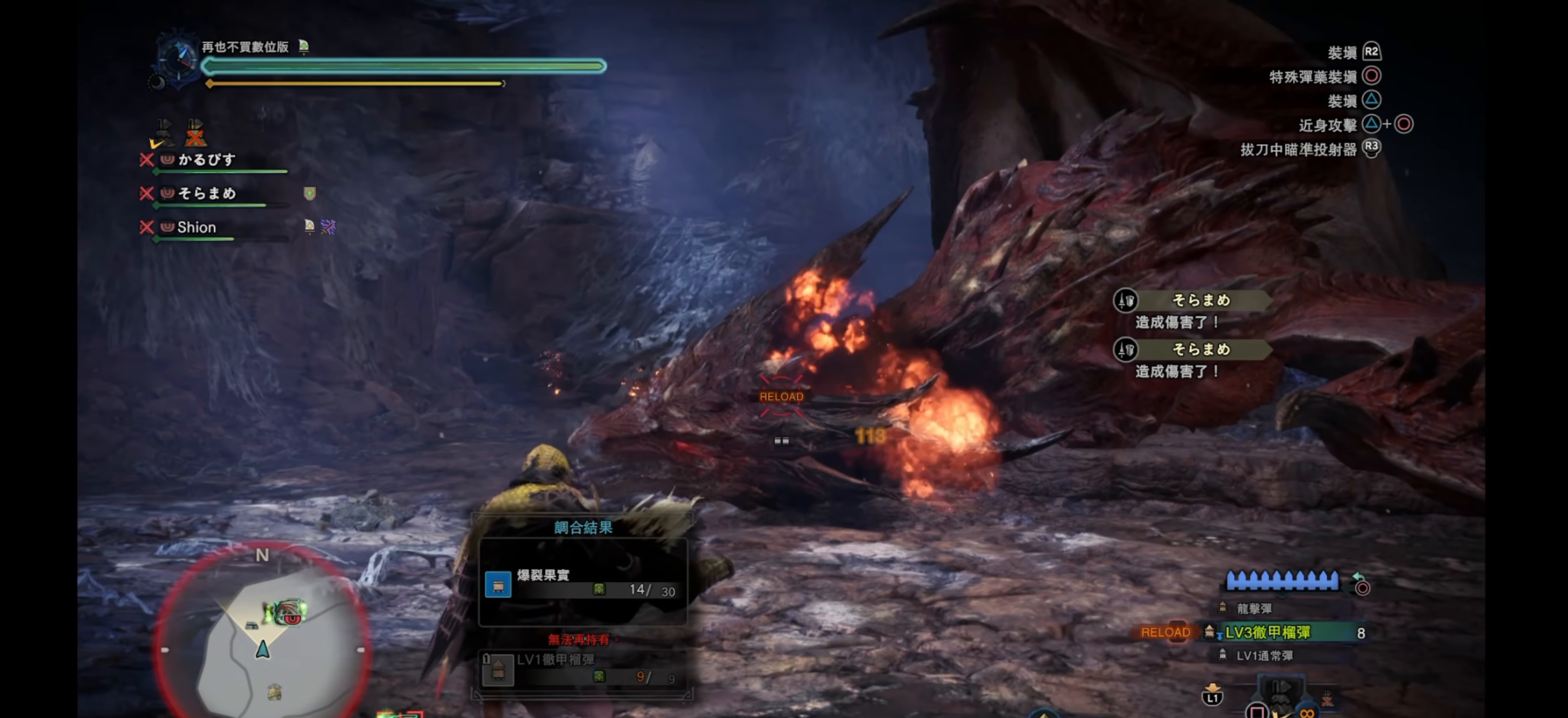
{"buttons": ["L2", "R2"], "left_stick": "down-right", "right_stick": "center", "events": [[384, "R2", "down"]]}
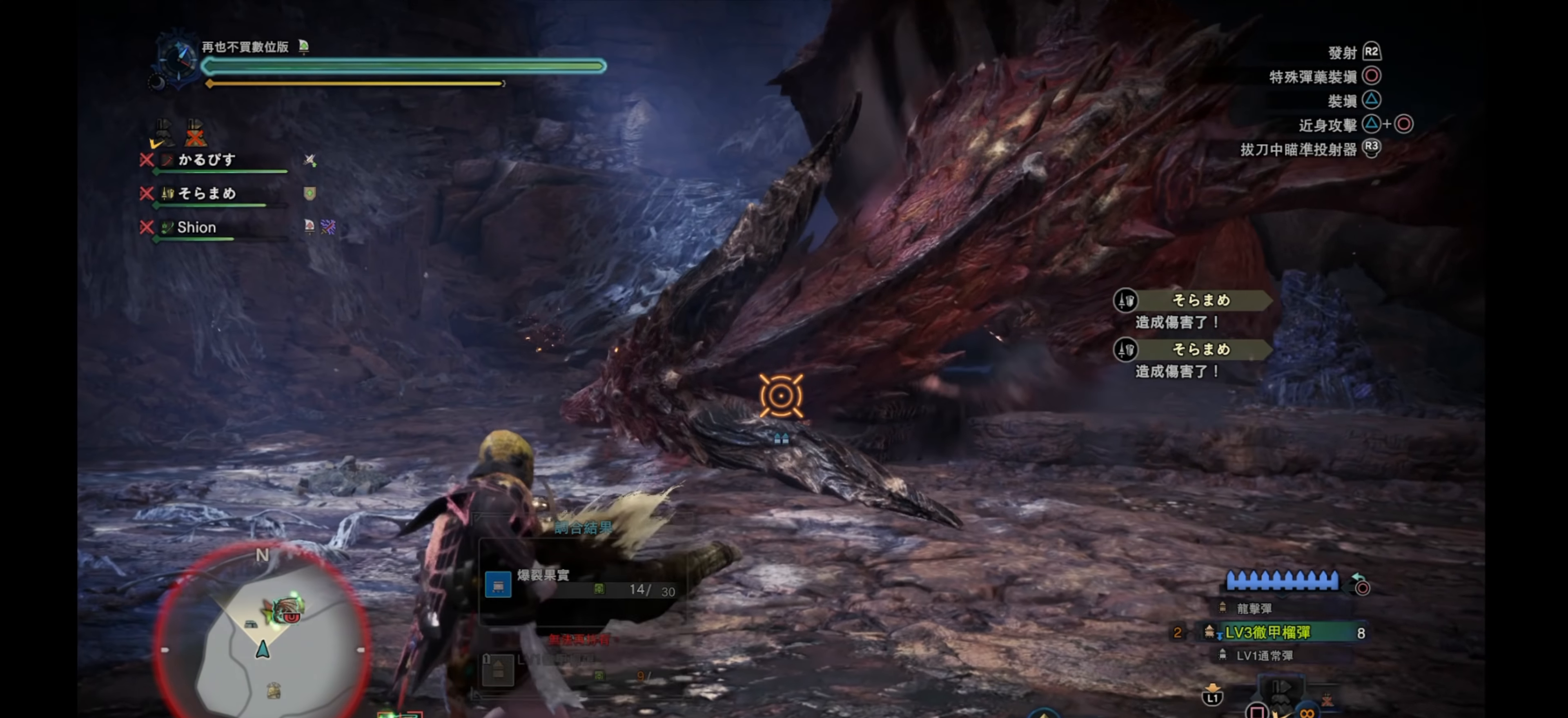
{"buttons": ["L2"], "left_stick": "down-right", "right_stick": "down-right", "events": [[84, "right_stick", "up"], [150, "right_stick", "center"], [200, "R2", "up"], [267, "R2", "down"], [350, "R2", "up"], [417, "right_stick", "down-right"]]}
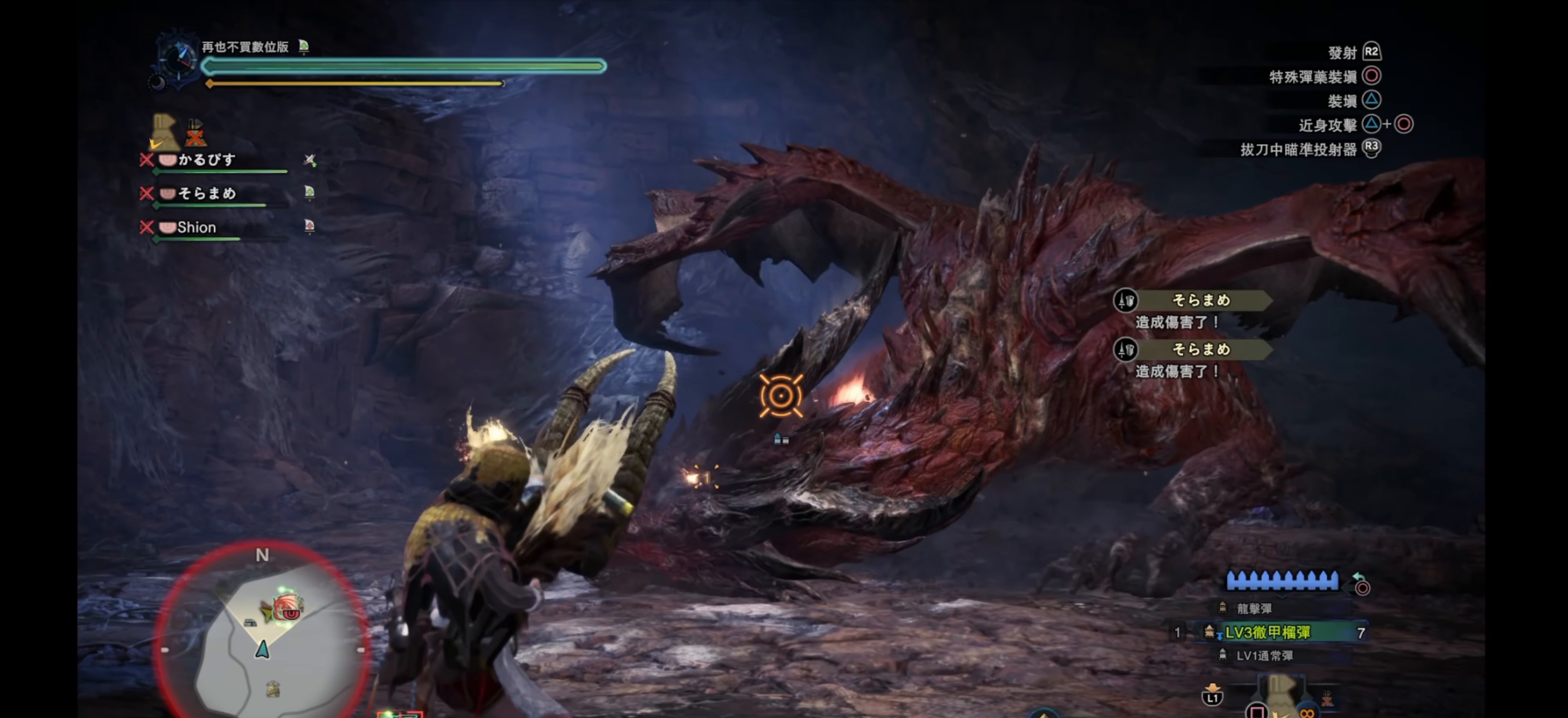
{"buttons": ["L2"], "left_stick": "down-right", "right_stick": "center", "events": [[134, "right_stick", "center"]]}
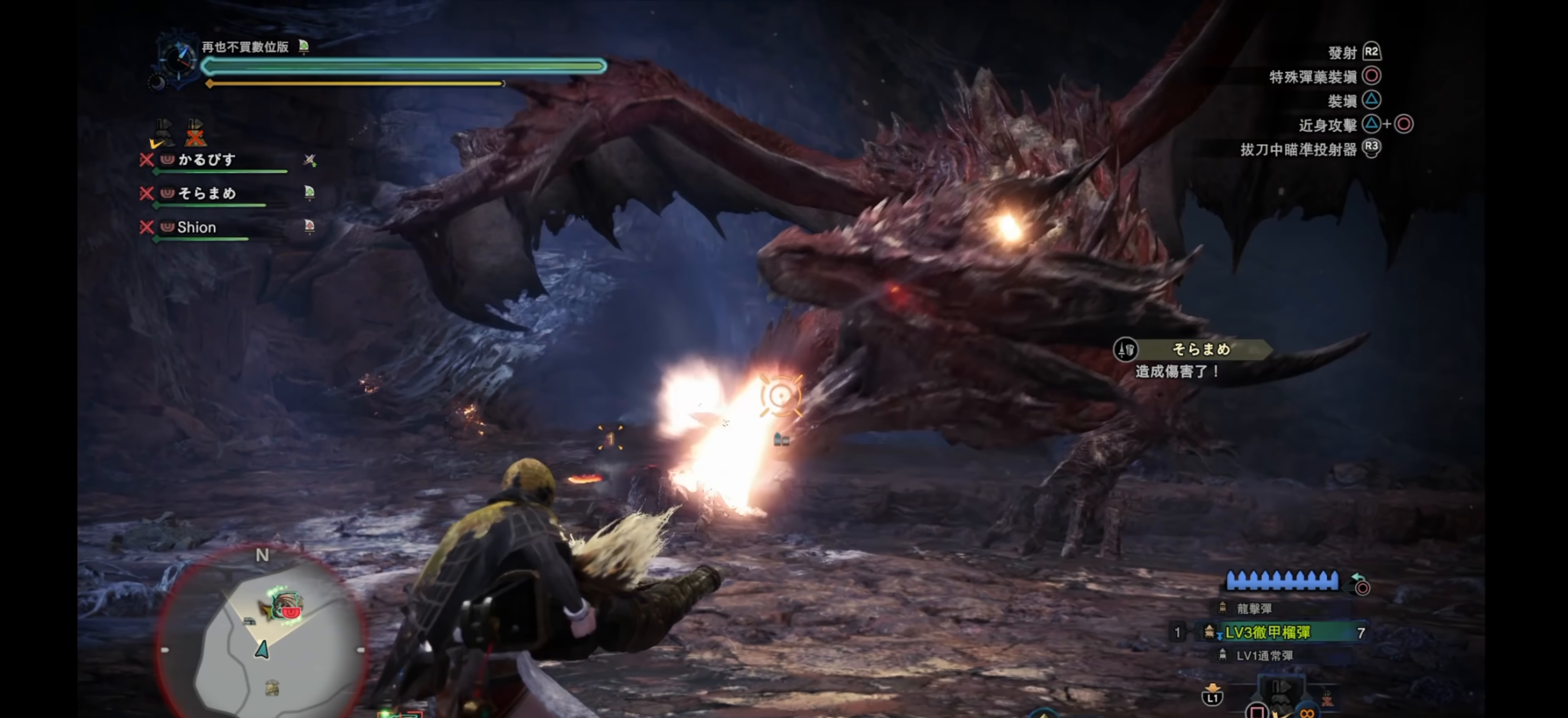
{"buttons": ["L2"], "left_stick": "down-right", "right_stick": "center", "events": [[34, "right_stick", "up-right"], [234, "right_stick", "center"]]}
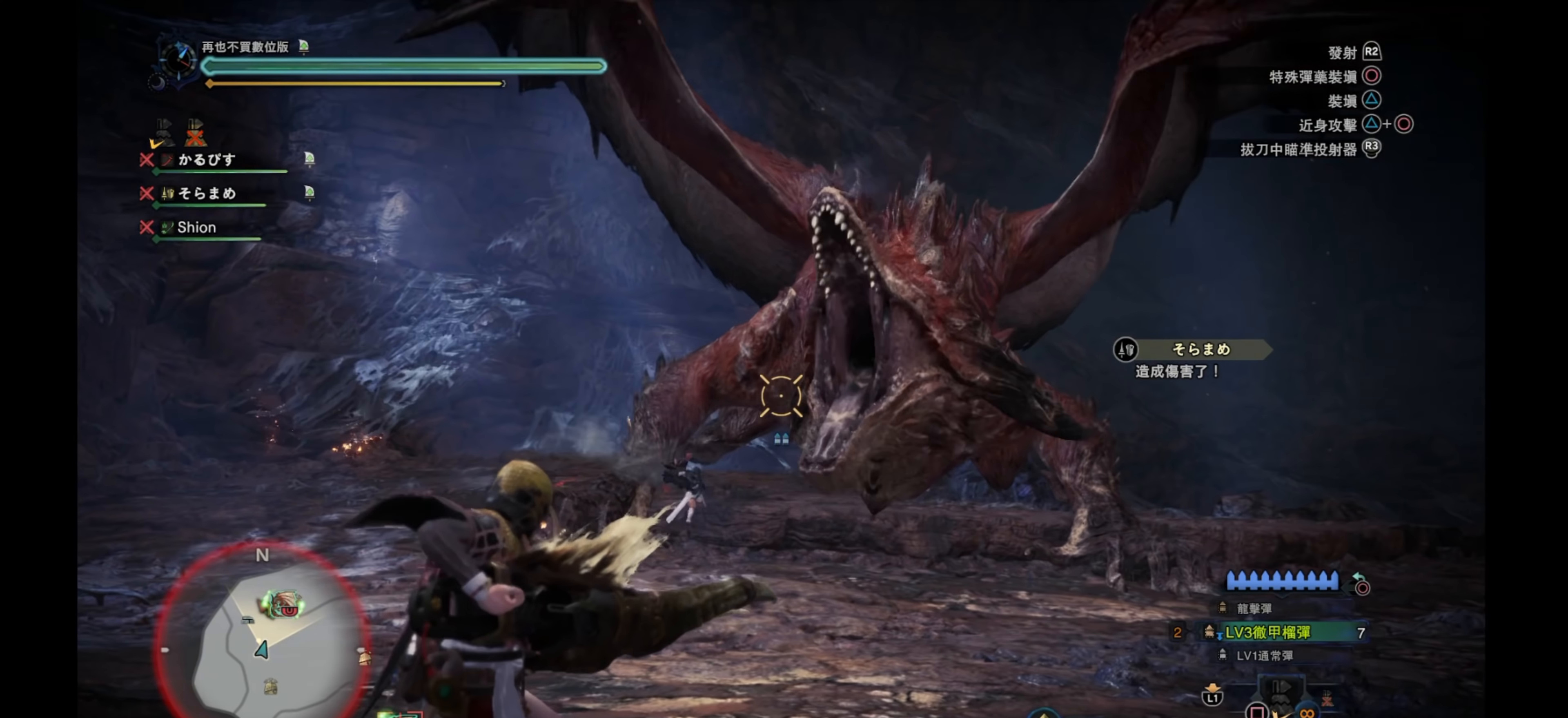
{"buttons": ["L2"], "left_stick": "down-right", "right_stick": "down", "events": [[84, "R2", "down"], [384, "R2", "up"], [450, "right_stick", "down"]]}
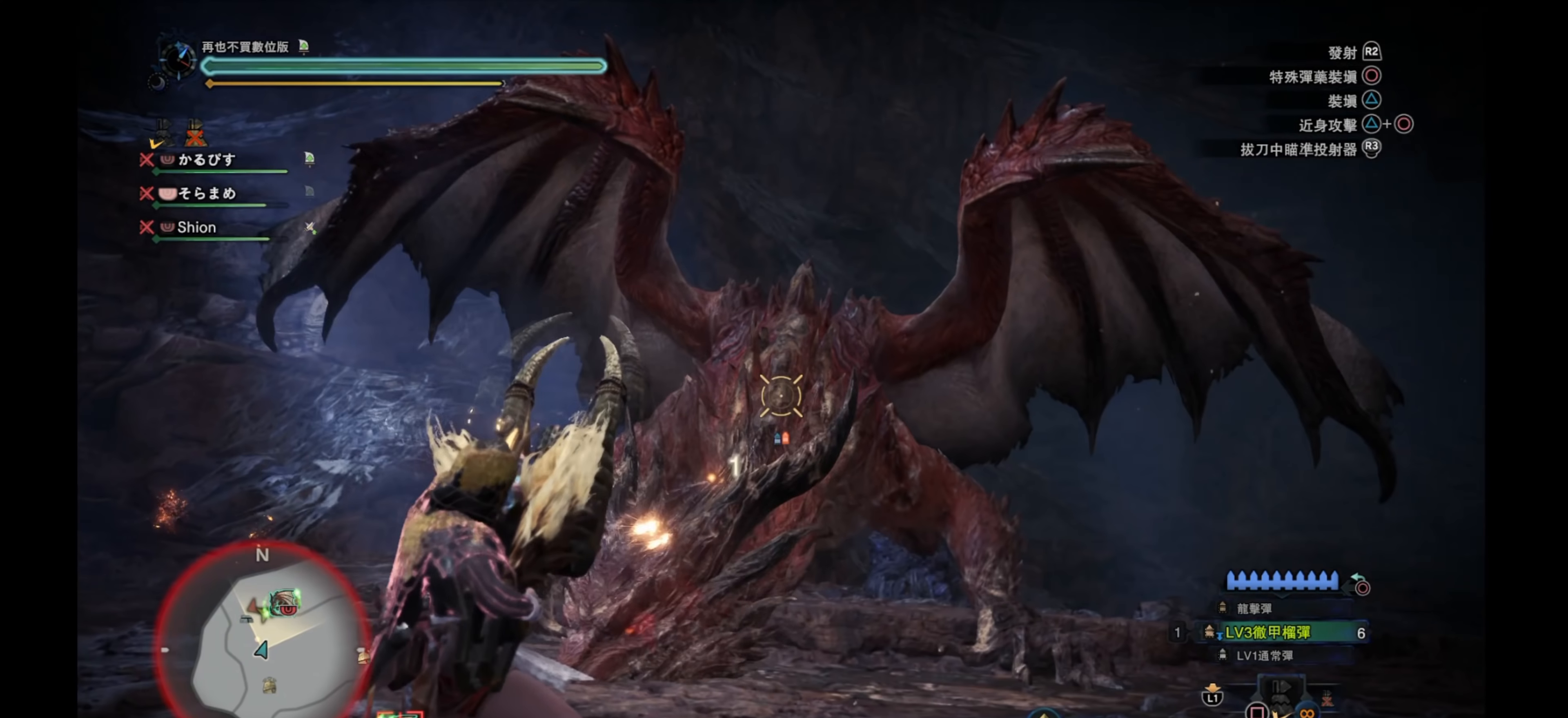
{"buttons": ["L2"], "left_stick": "down-right", "right_stick": "center", "events": [[167, "right_stick", "center"], [334, "right_stick", "down-left"], [500, "right_stick", "center"]]}
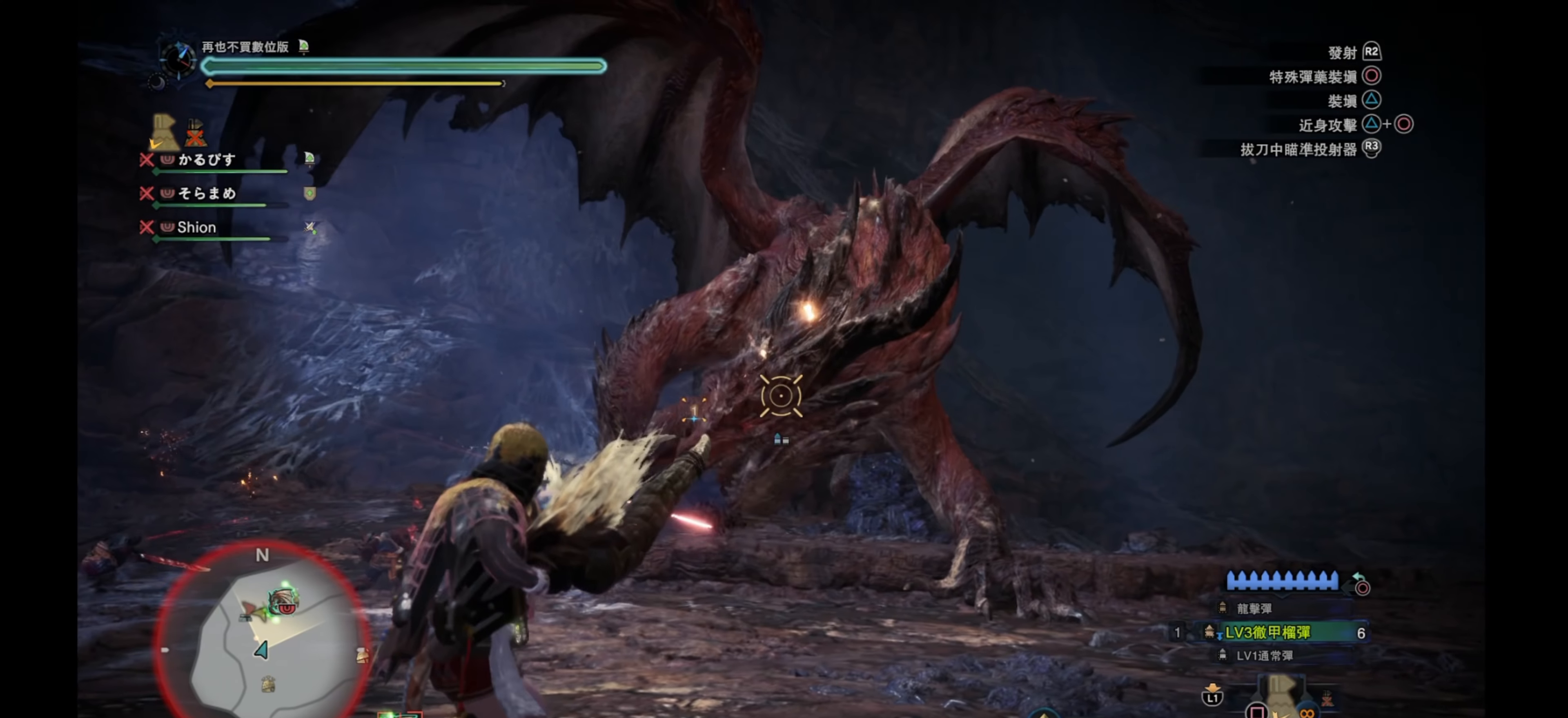
{"buttons": ["L2"], "left_stick": "down-right", "right_stick": "center", "events": [[367, "right_stick", "right"], [484, "right_stick", "center"]]}
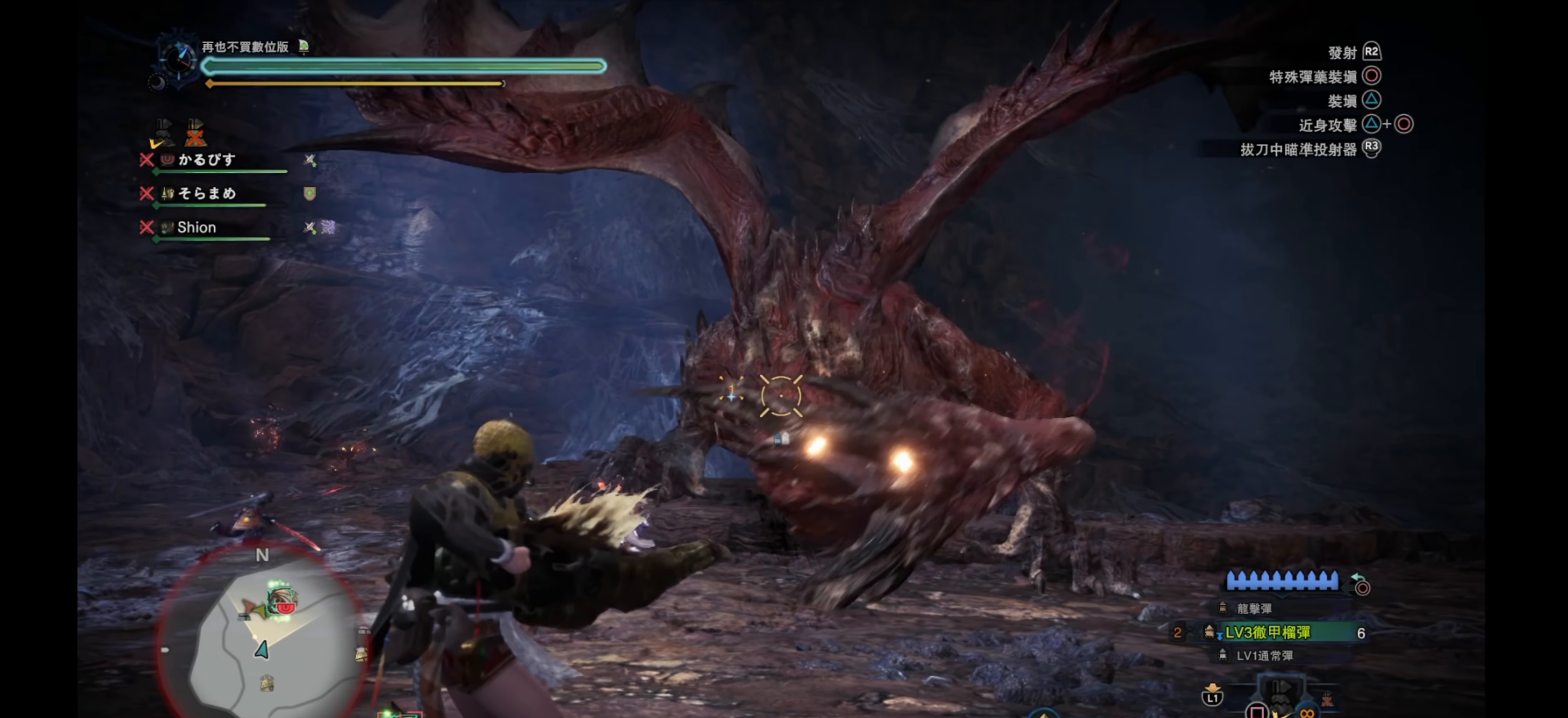
{"buttons": ["L2"], "left_stick": "down-right", "right_stick": "left", "events": [[117, "right_stick", "left"]]}
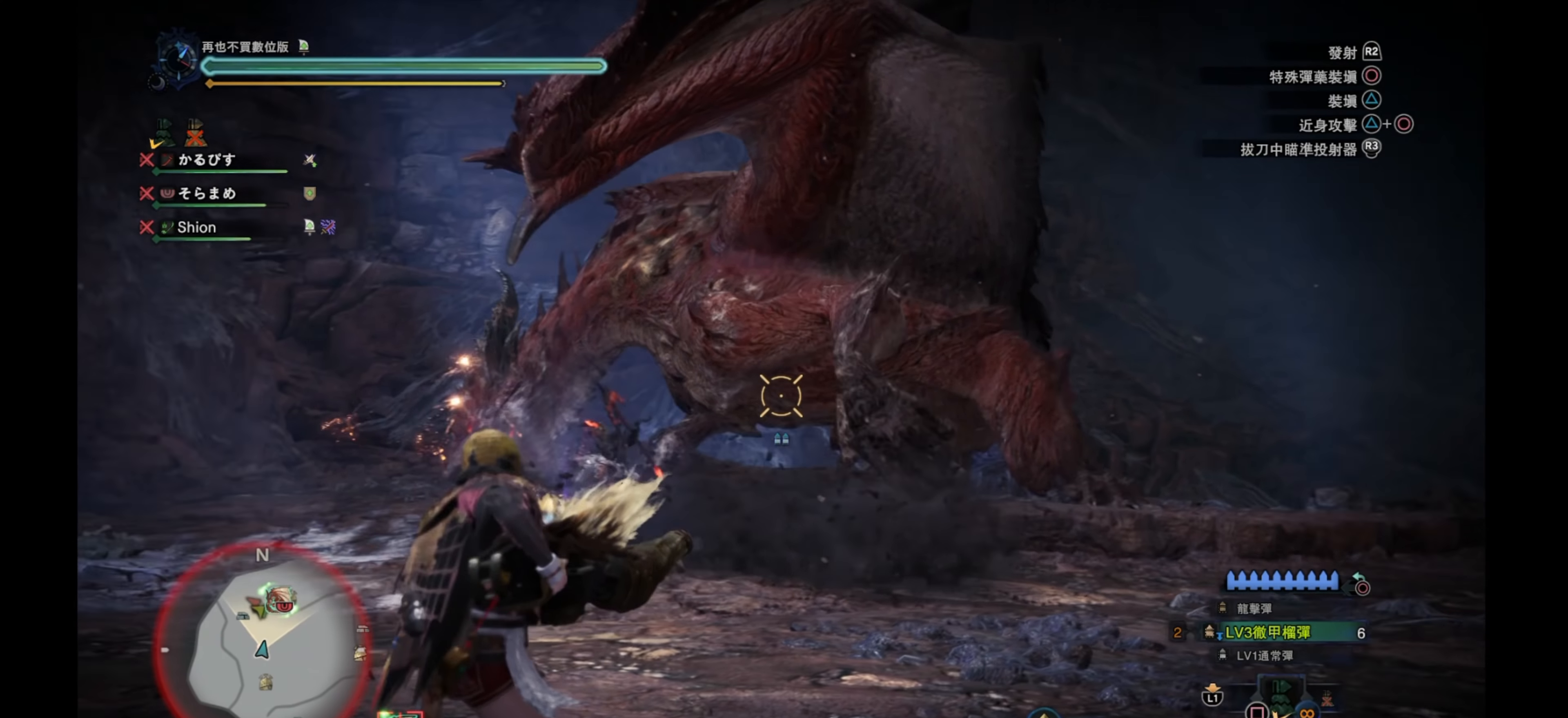
{"buttons": ["L2"], "left_stick": "up", "right_stick": "up-right", "events": [[117, "right_stick", "center"], [150, "left_stick", "up-right"], [250, "left_stick", "up"], [450, "right_stick", "up-right"]]}
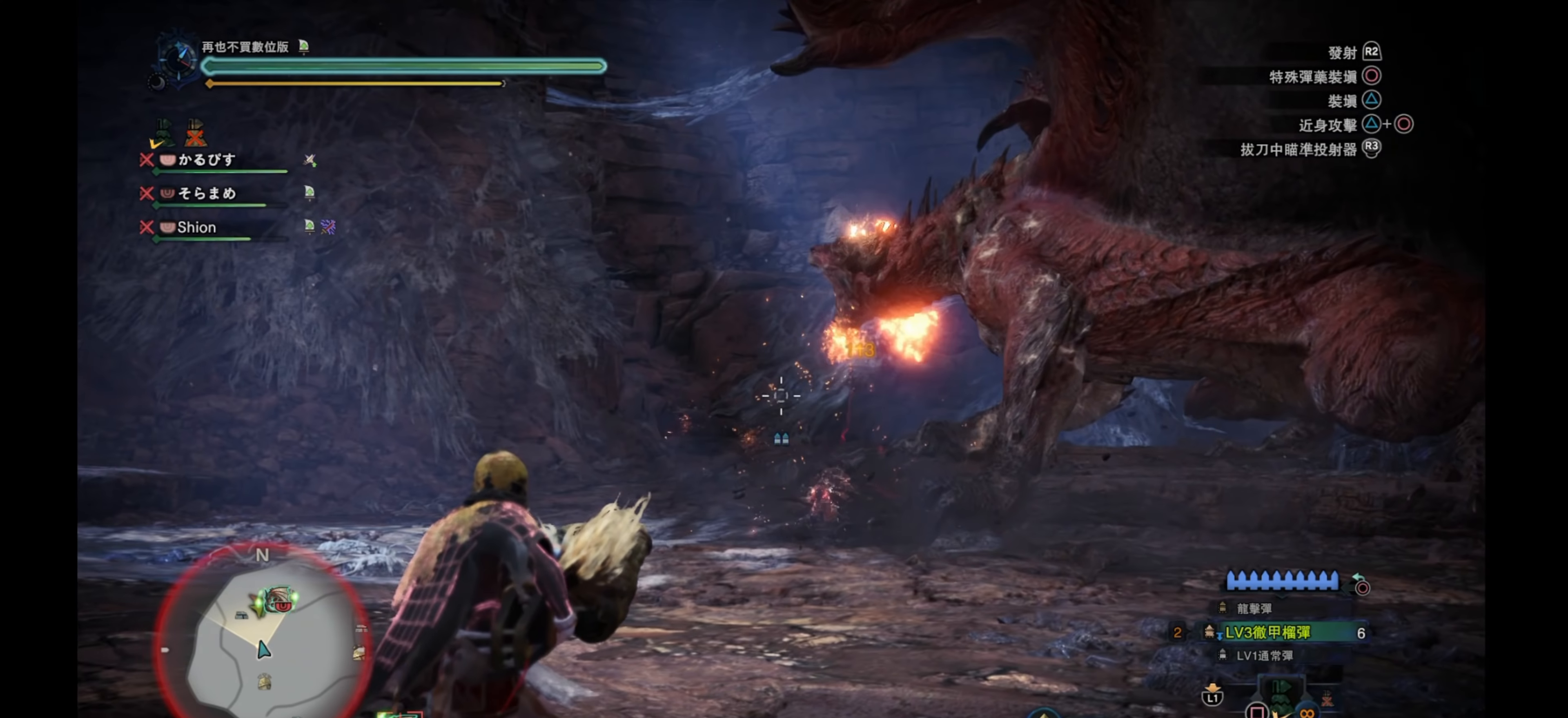
{"buttons": ["L2"], "left_stick": "up", "right_stick": "down-left", "events": [[84, "right_stick", "center"], [184, "right_stick", "up-right"], [267, "right_stick", "center"], [317, "R2", "down"], [450, "R2", "up"], [500, "right_stick", "down-left"]]}
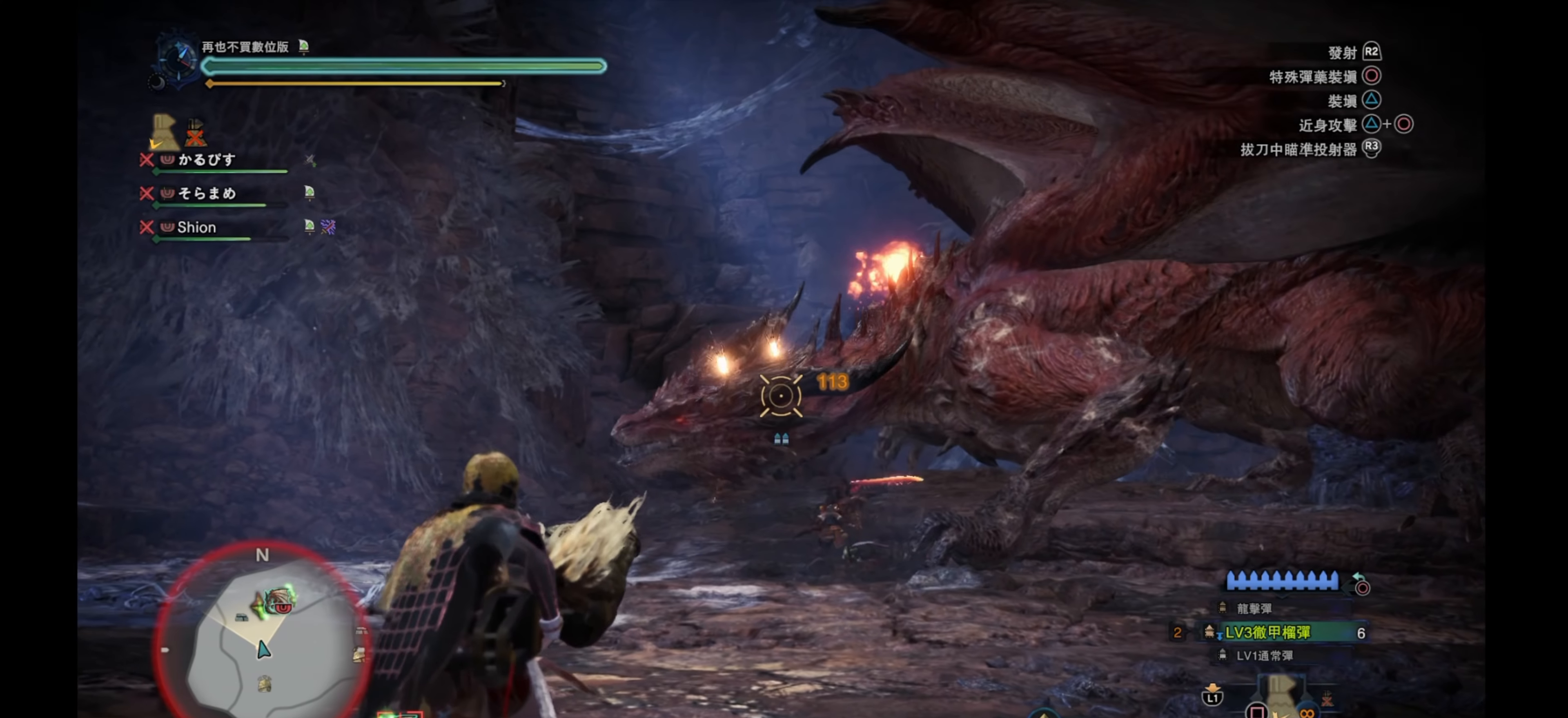
{"buttons": ["L2"], "left_stick": "up", "right_stick": "down-right", "events": [[184, "right_stick", "center"], [400, "right_stick", "down-right"]]}
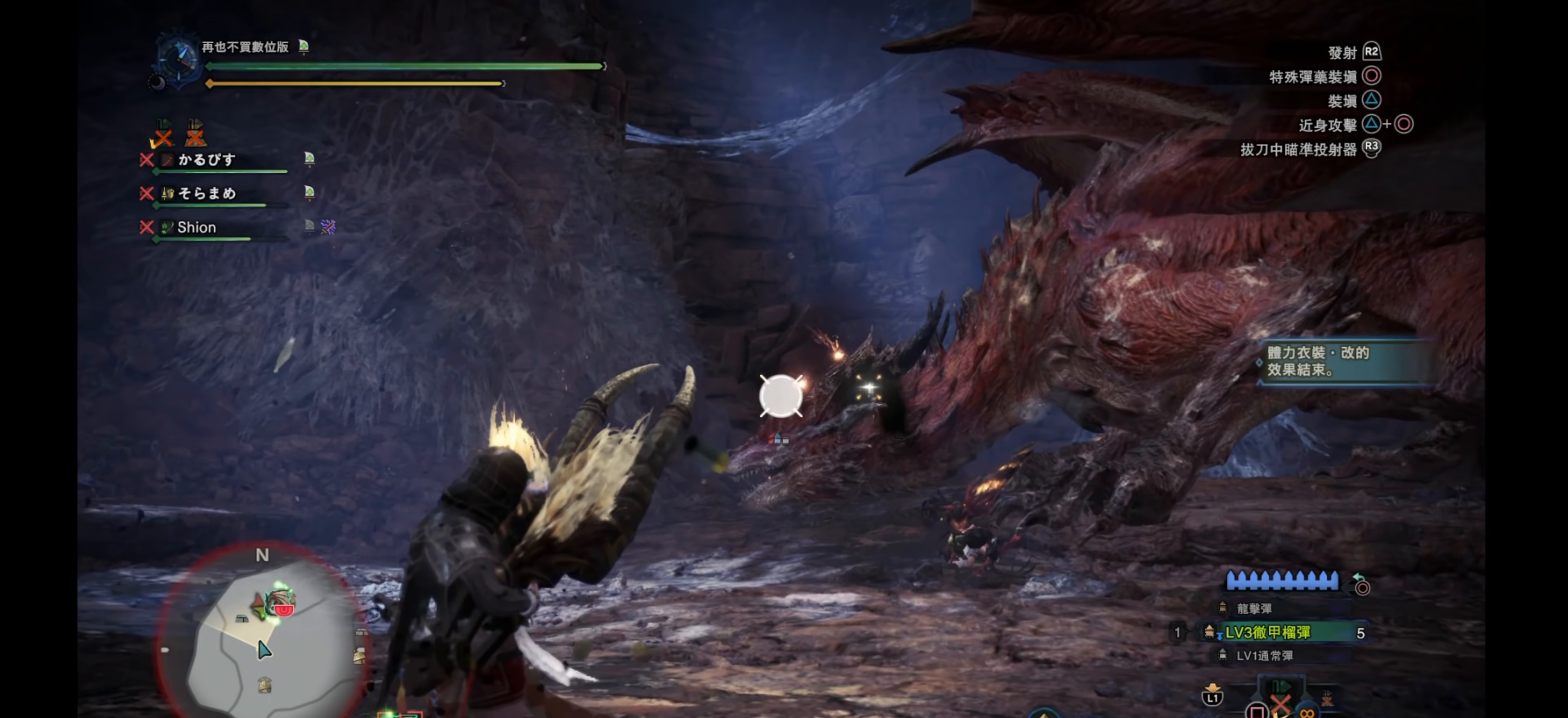
{"buttons": ["L2"], "left_stick": "right", "right_stick": "up-right", "events": [[84, "right_stick", "right"], [300, "left_stick", "up-right"], [384, "right_stick", "up-right"], [434, "left_stick", "right"]]}
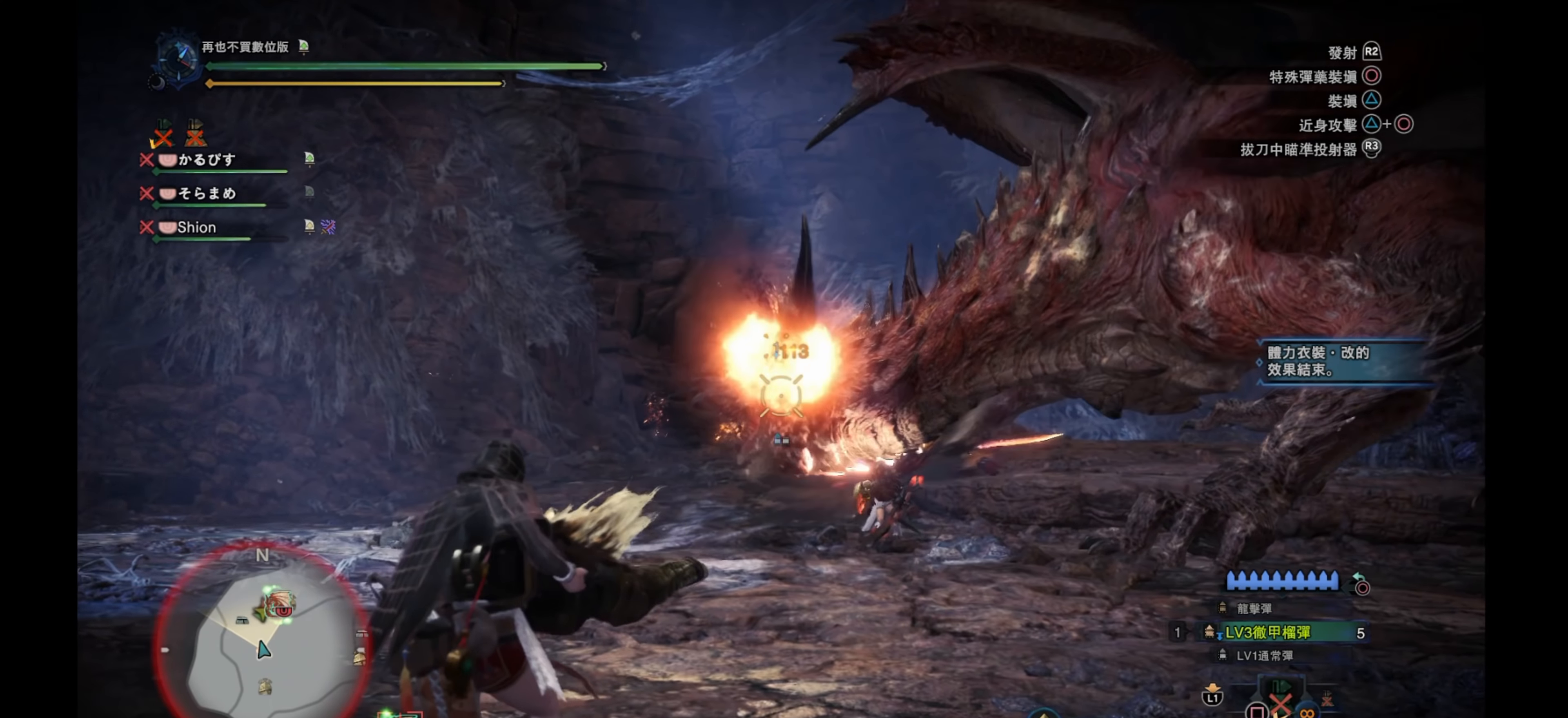
{"buttons": ["L2"], "left_stick": "up-right", "right_stick": "left", "events": [[67, "right_stick", "center"], [133, "left_stick", "down-right"], [250, "right_stick", "left"], [483, "left_stick", "up-right"]]}
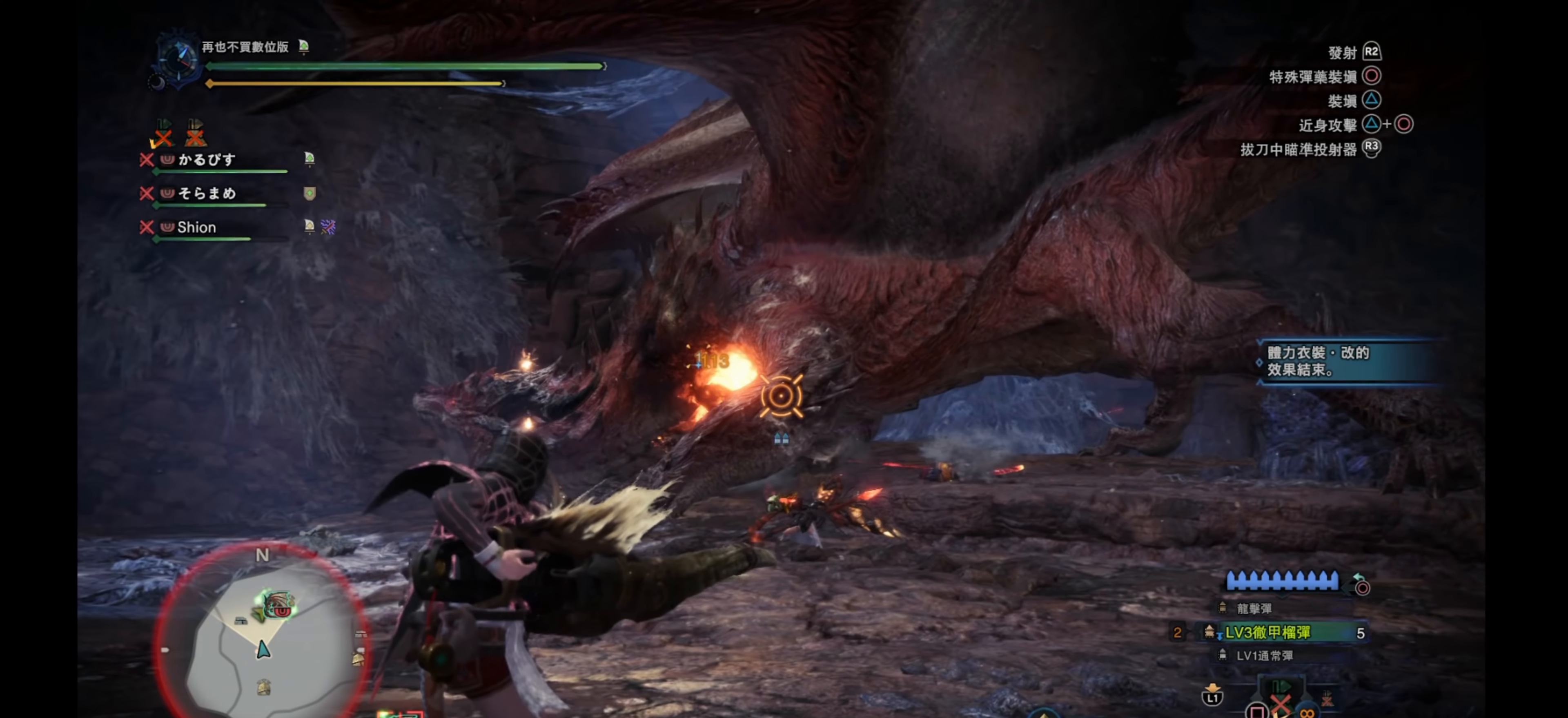
{"buttons": ["L2"], "left_stick": "up", "right_stick": "left", "events": [[33, "left_stick", "up"], [116, "right_stick", "down-left"], [283, "right_stick", "left"]]}
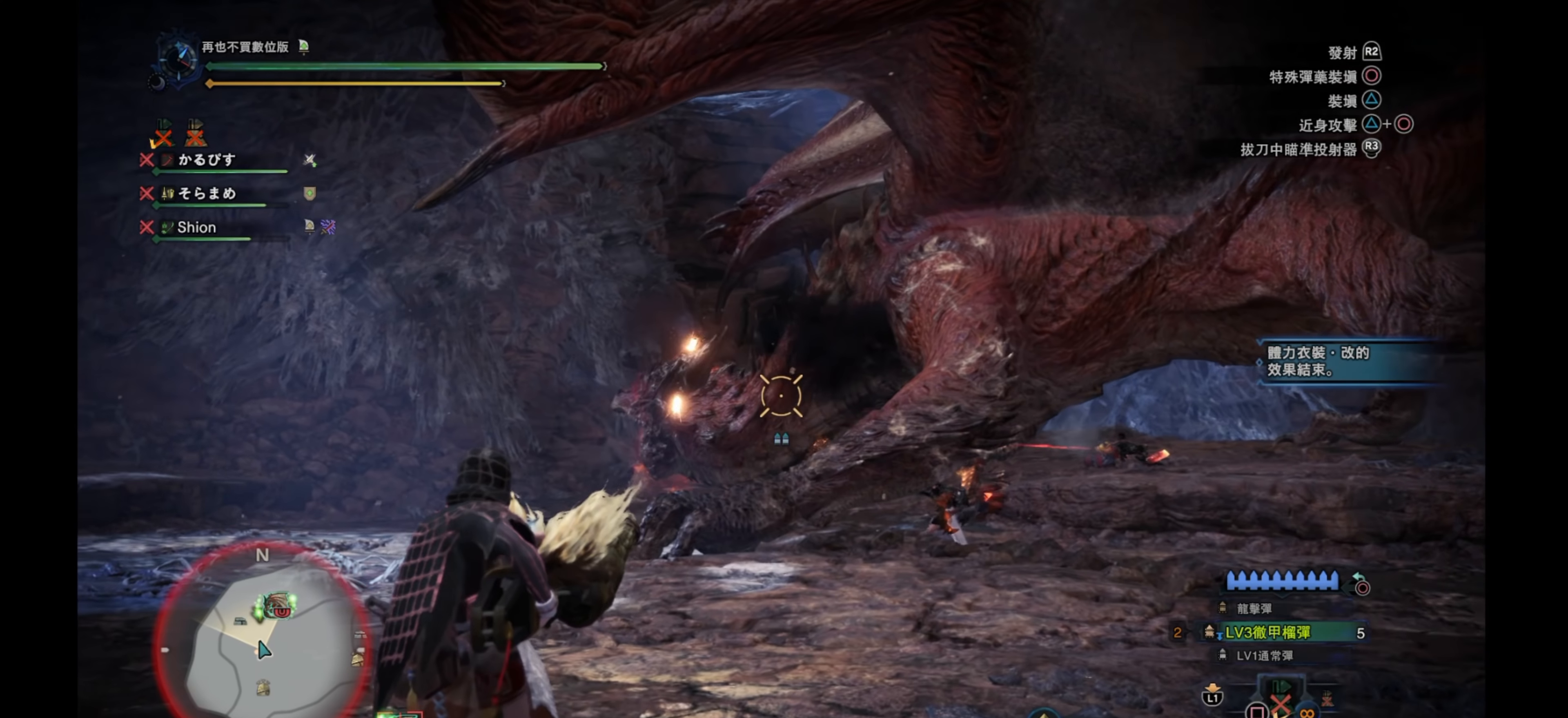
{"buttons": ["L2"], "left_stick": "up", "right_stick": "down-right", "events": [[83, "R2", "down"], [100, "right_stick", "up-left"], [233, "right_stick", "center"], [250, "R2", "up"], [366, "right_stick", "down"], [433, "right_stick", "down-right"]]}
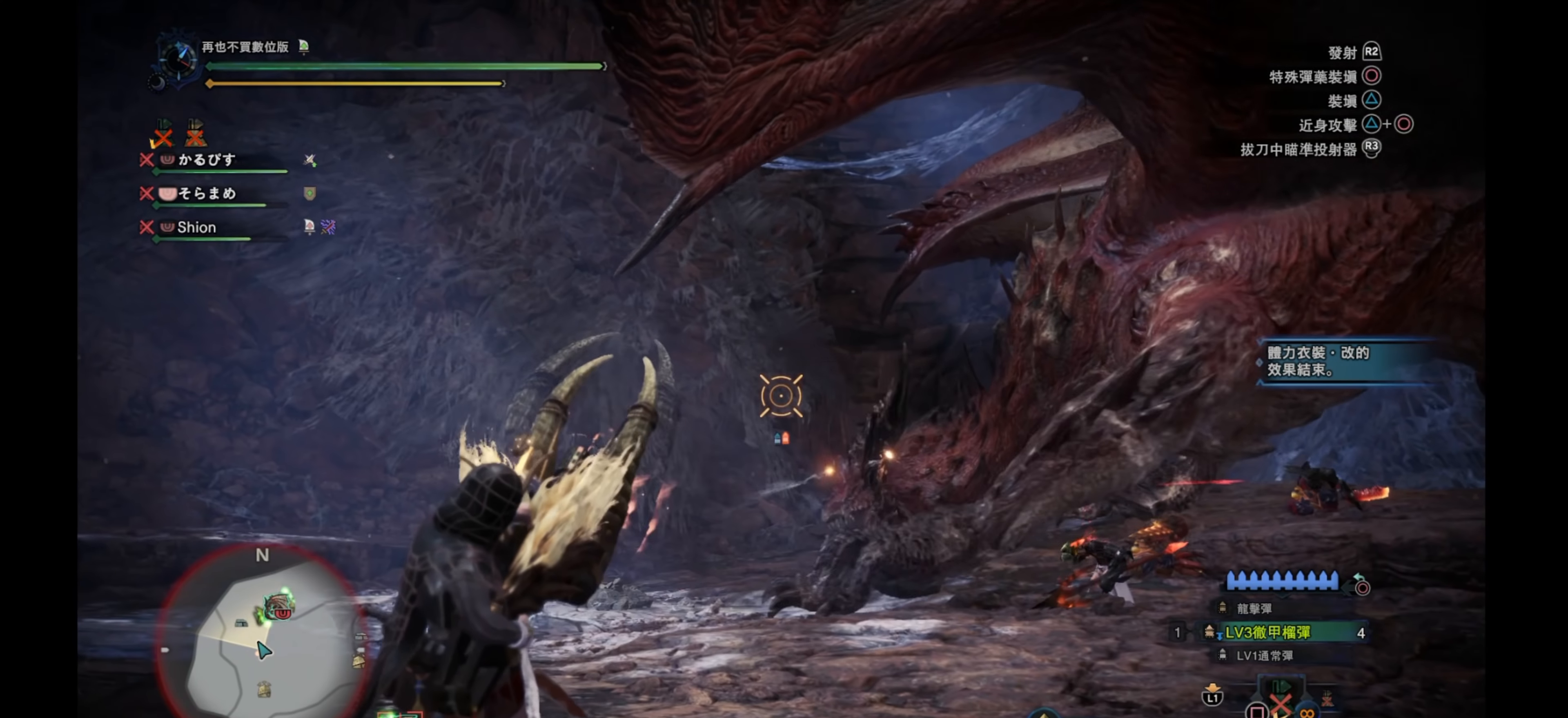
{"buttons": ["L2"], "left_stick": "up-left", "right_stick": "center", "events": [[66, "right_stick", "center"], [166, "right_stick", "right"], [383, "right_stick", "center"], [433, "left_stick", "up-left"]]}
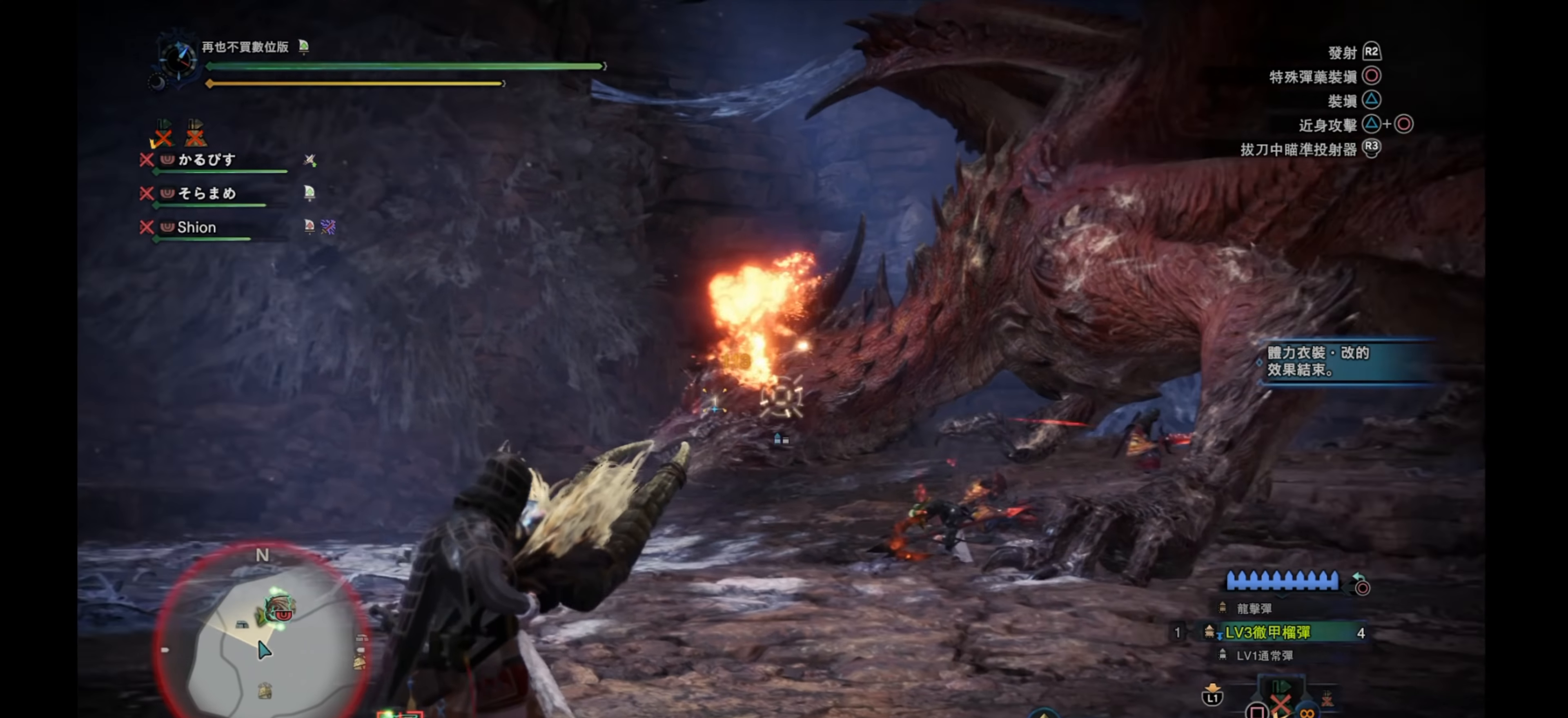
{"buttons": ["L2"], "left_stick": "down", "right_stick": "center", "events": [[66, "right_stick", "up-right"], [133, "left_stick", "left"], [283, "right_stick", "down-right"], [300, "left_stick", "down-left"], [450, "left_stick", "down"], [500, "right_stick", "center"]]}
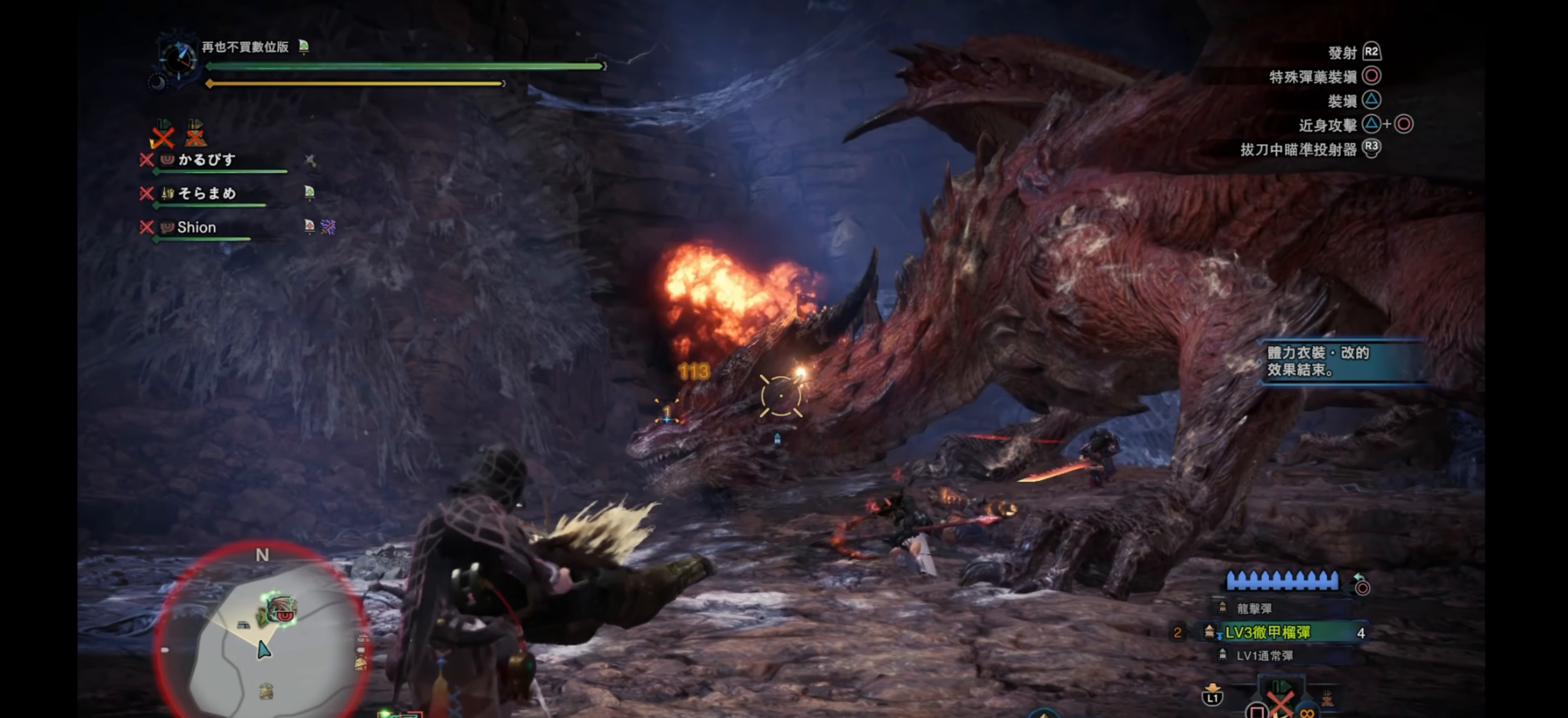
{"buttons": ["L2"], "left_stick": "down", "right_stick": "right", "events": [[183, "right_stick", "right"]]}
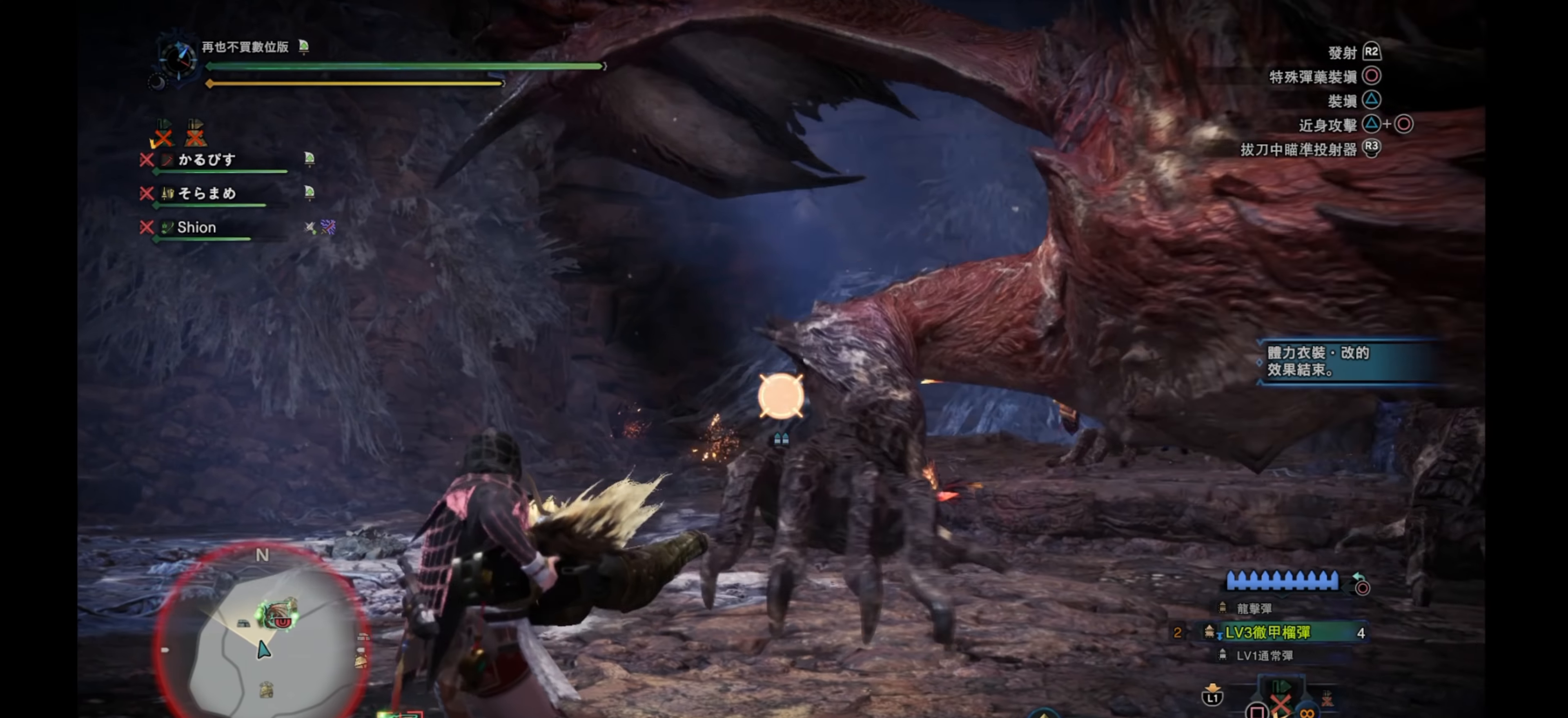
{"buttons": ["L2"], "left_stick": "down", "right_stick": "right", "events": []}
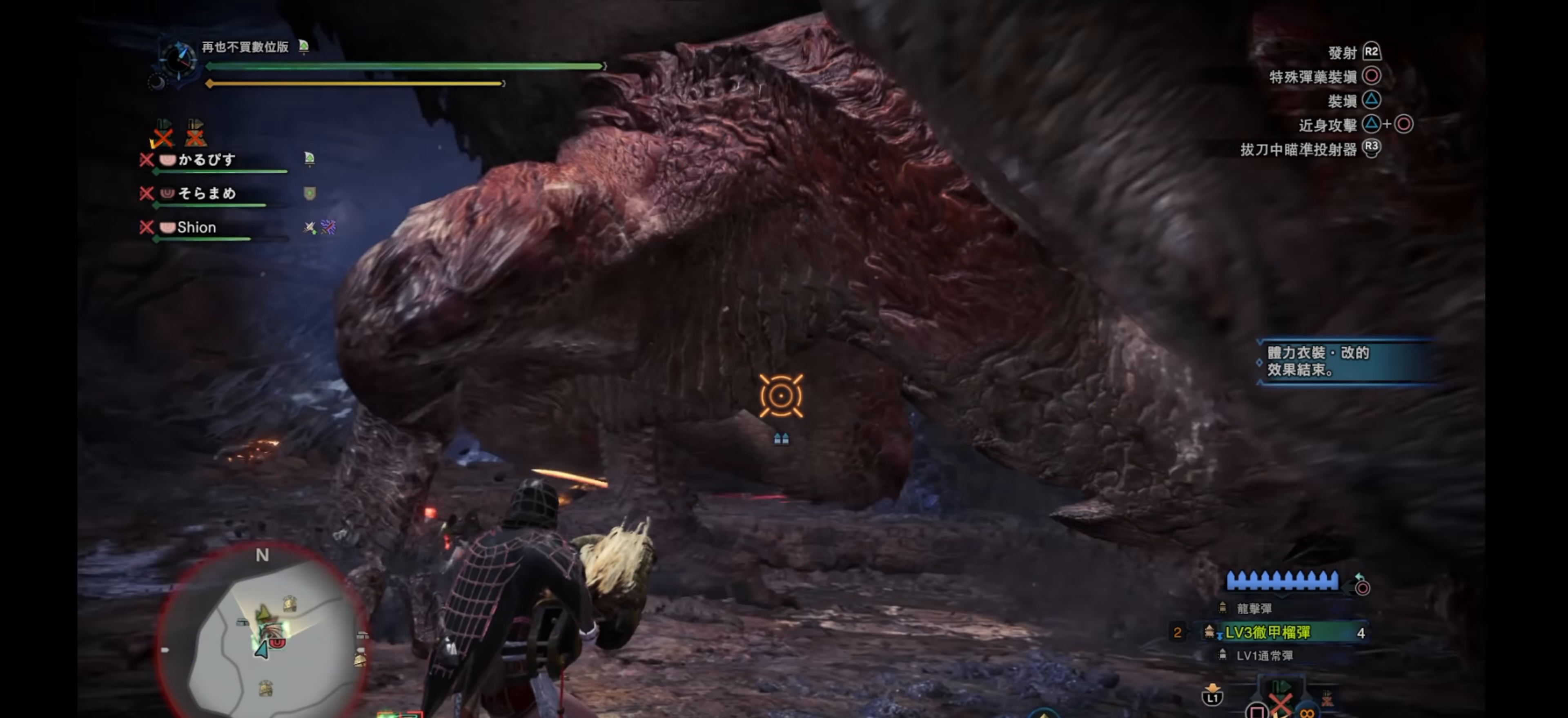
{"buttons": ["L2"], "left_stick": "down", "right_stick": "right", "events": []}
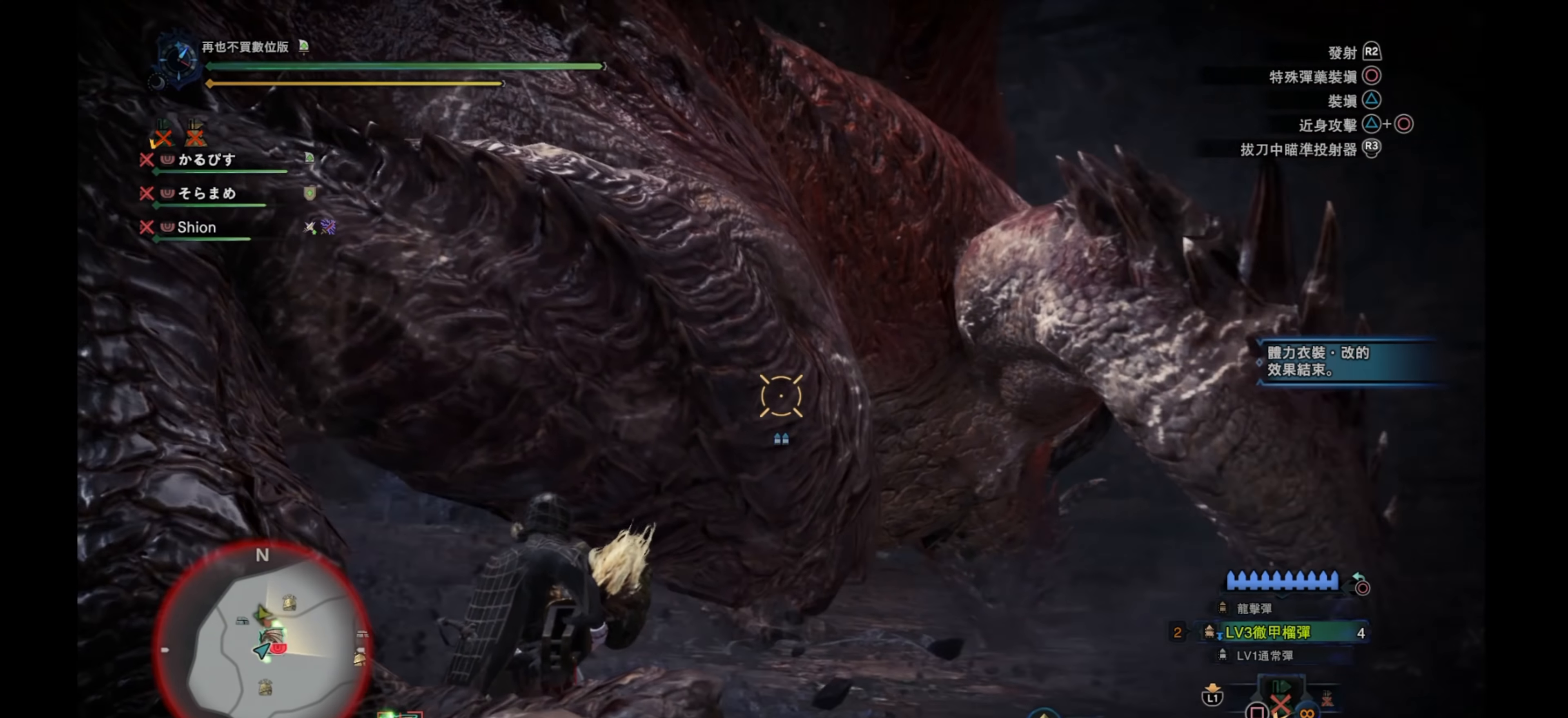
{"buttons": ["L2"], "left_stick": "right", "right_stick": "down-right", "events": [[166, "left_stick", "down-right"], [283, "right_stick", "down-right"], [383, "left_stick", "right"]]}